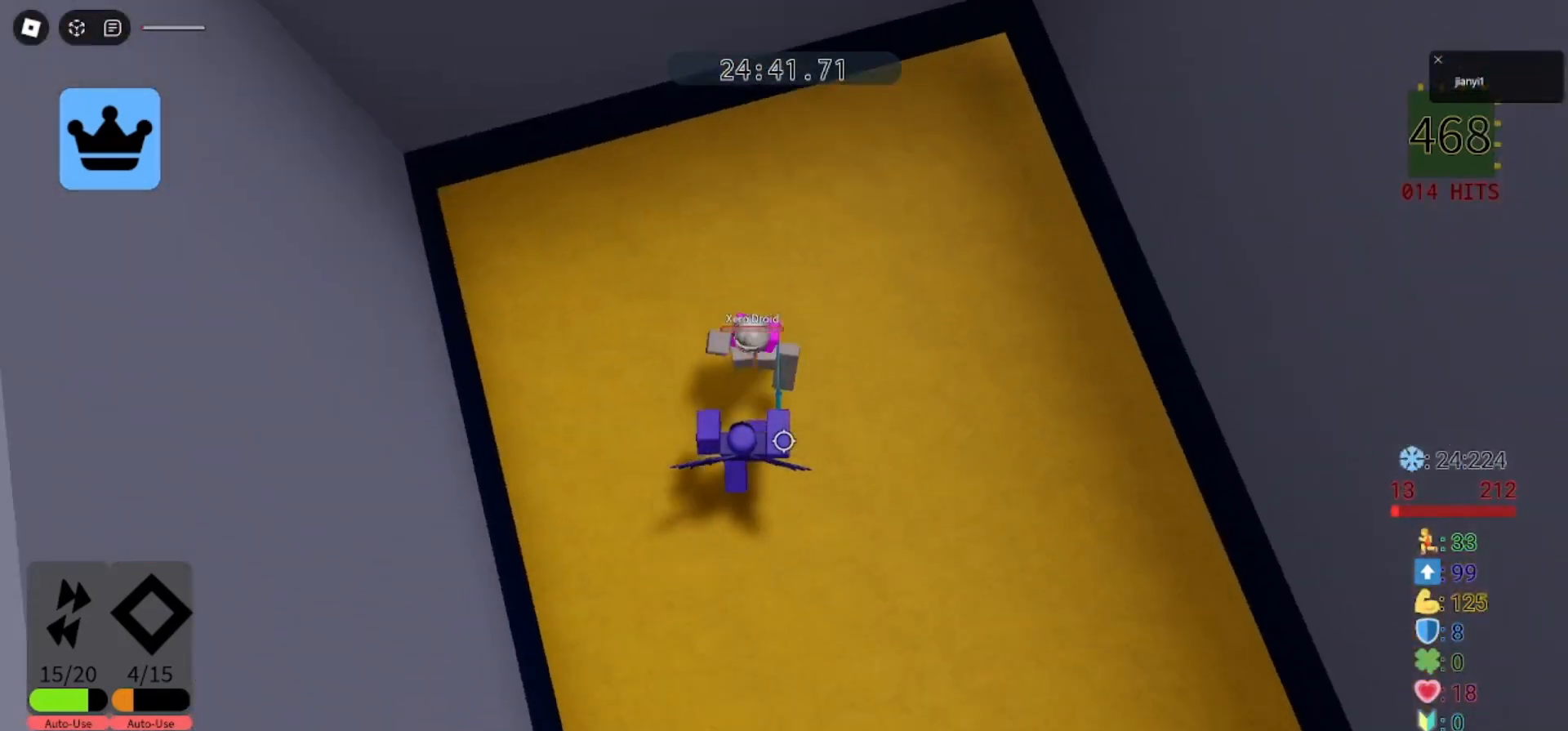
Gameplay with keyboard and mouse; each line is a JSON object with the keys and mouse buttons held at the frame after it. "events" lists presses ("down") and releases ("up") of "a", "ctrl", "d", "e", "q", "s", "shift", "space", "w", "mouse_left", "mouse_wheel", "mouse_right", "mouse_mb4" and "mouse_mb5" between this image and that frame as [ms after this image, input, new state], when the widget could be followed in between. "mouse_left", "mouse_wheel", "mouse_right", "mouse_mb4", "mouse_mb5" = the "left", "wheel", "right", "mb4", "mb5" buttons of the "mouse" list. No other keys are recorded. "wheel" means that the mouse wheel is clicked or scrolled. Mouse movement is not recorded.
{"keys": ["w"], "mouse": []}
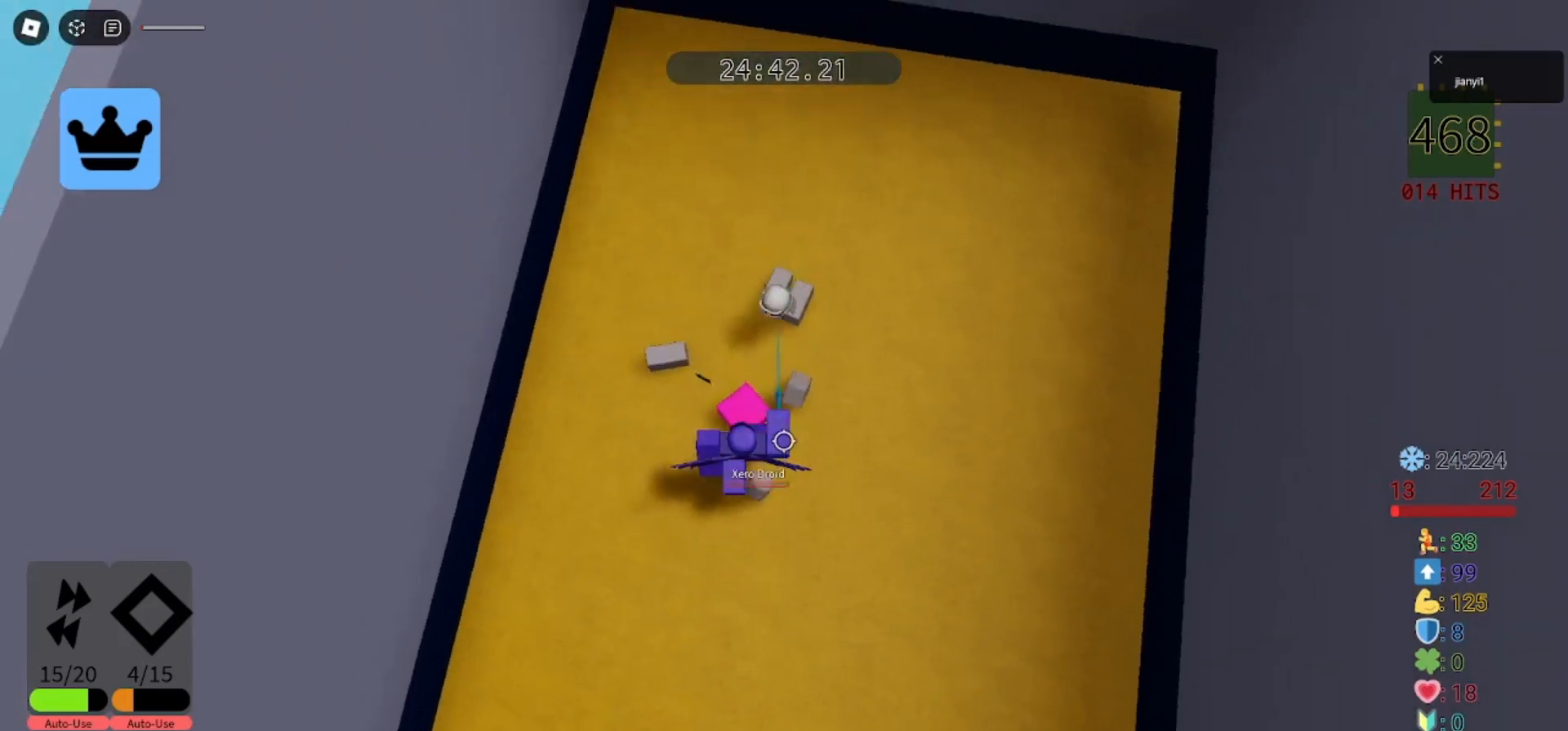
{"keys": ["s"], "mouse": [], "events": [[167, "s", "down"], [200, "w", "up"], [267, "a", "down"], [367, "a", "up"]]}
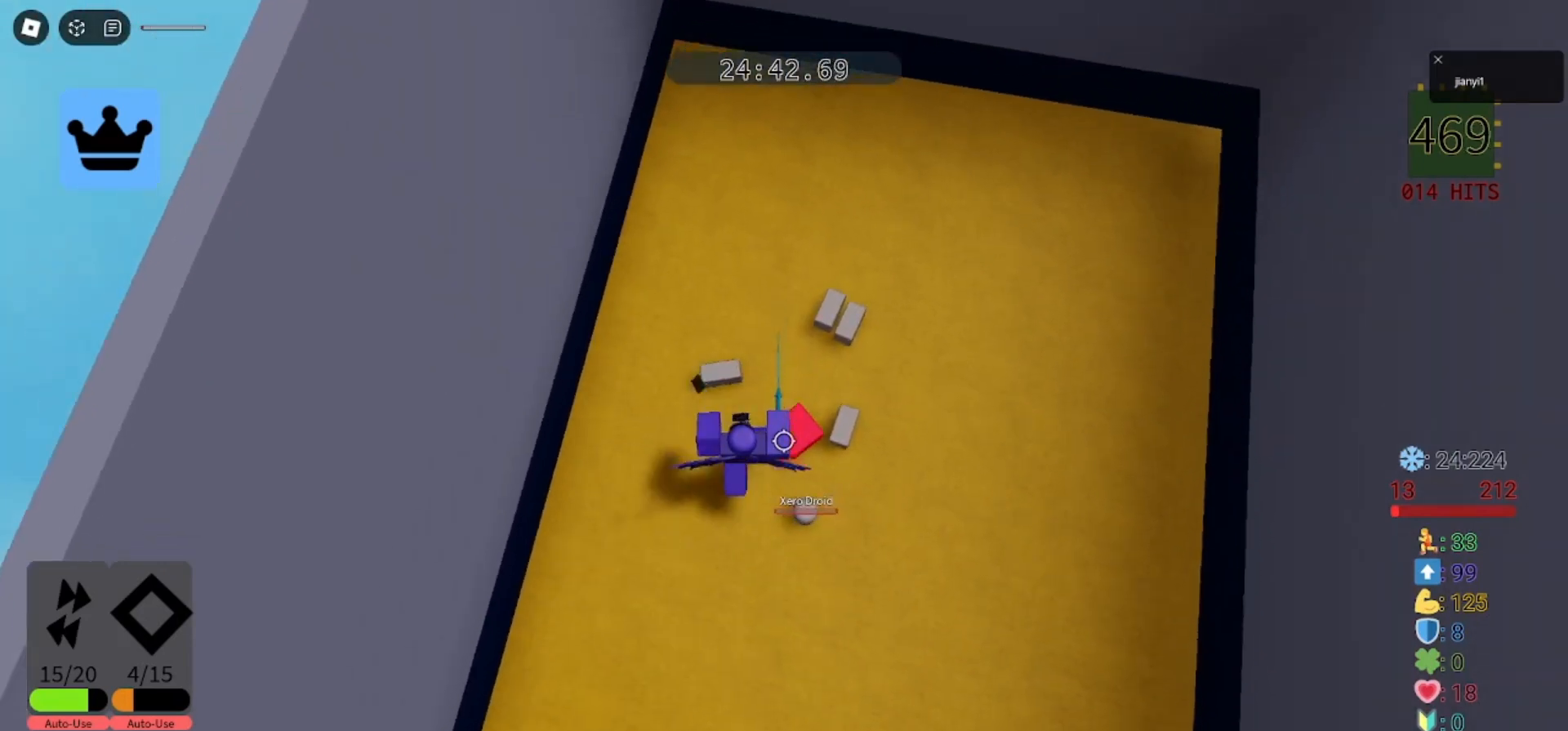
{"keys": ["a", "s", "w"], "mouse": [], "events": [[33, "a", "down"], [33, "s", "up"], [33, "w", "down"], [100, "a", "up"], [233, "d", "down"], [333, "s", "down"], [367, "w", "up"], [400, "a", "down"], [400, "d", "up"], [500, "w", "down"]]}
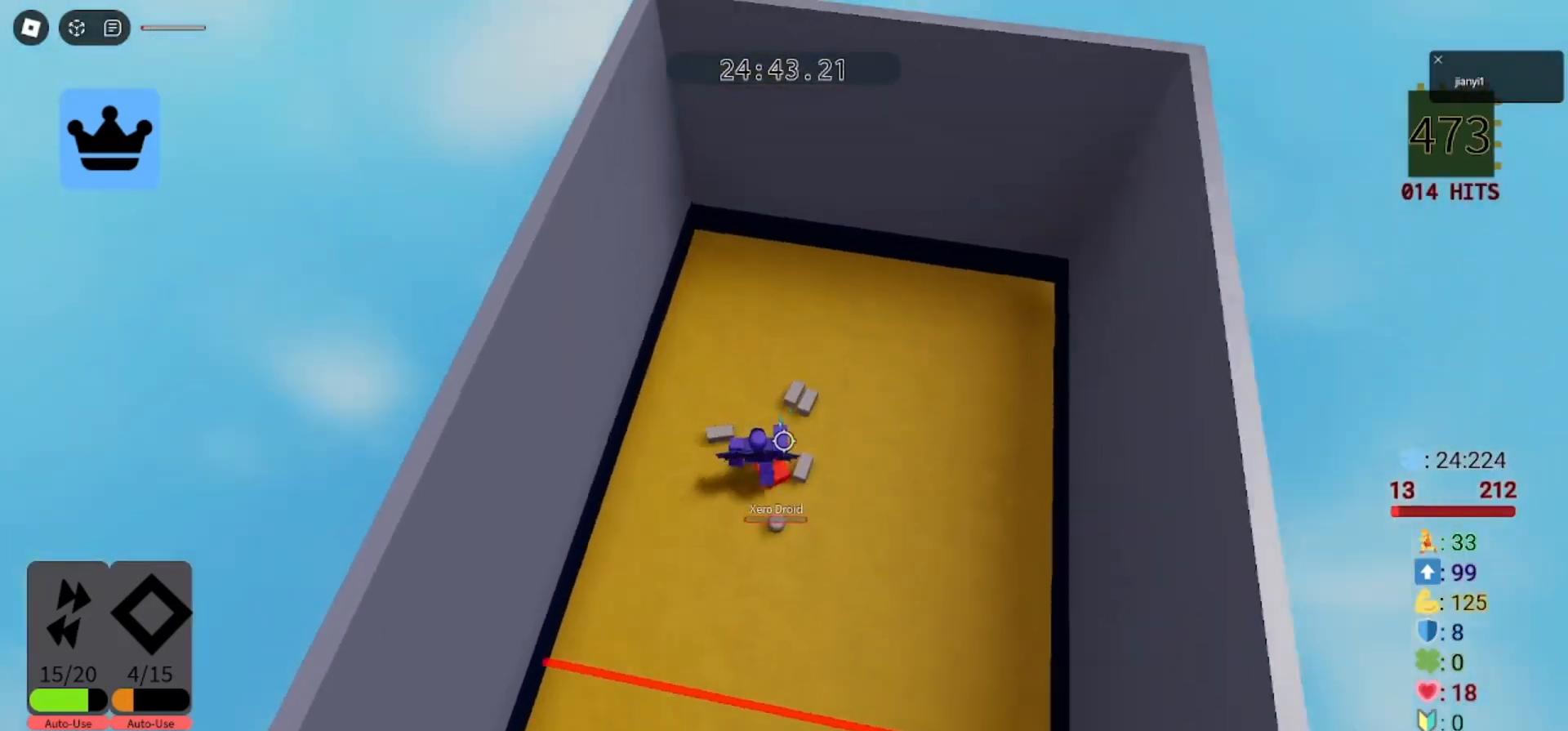
{"keys": [], "mouse": [], "events": [[33, "s", "up"], [100, "a", "up"], [100, "space", "down"], [167, "space", "up"], [500, "w", "up"]]}
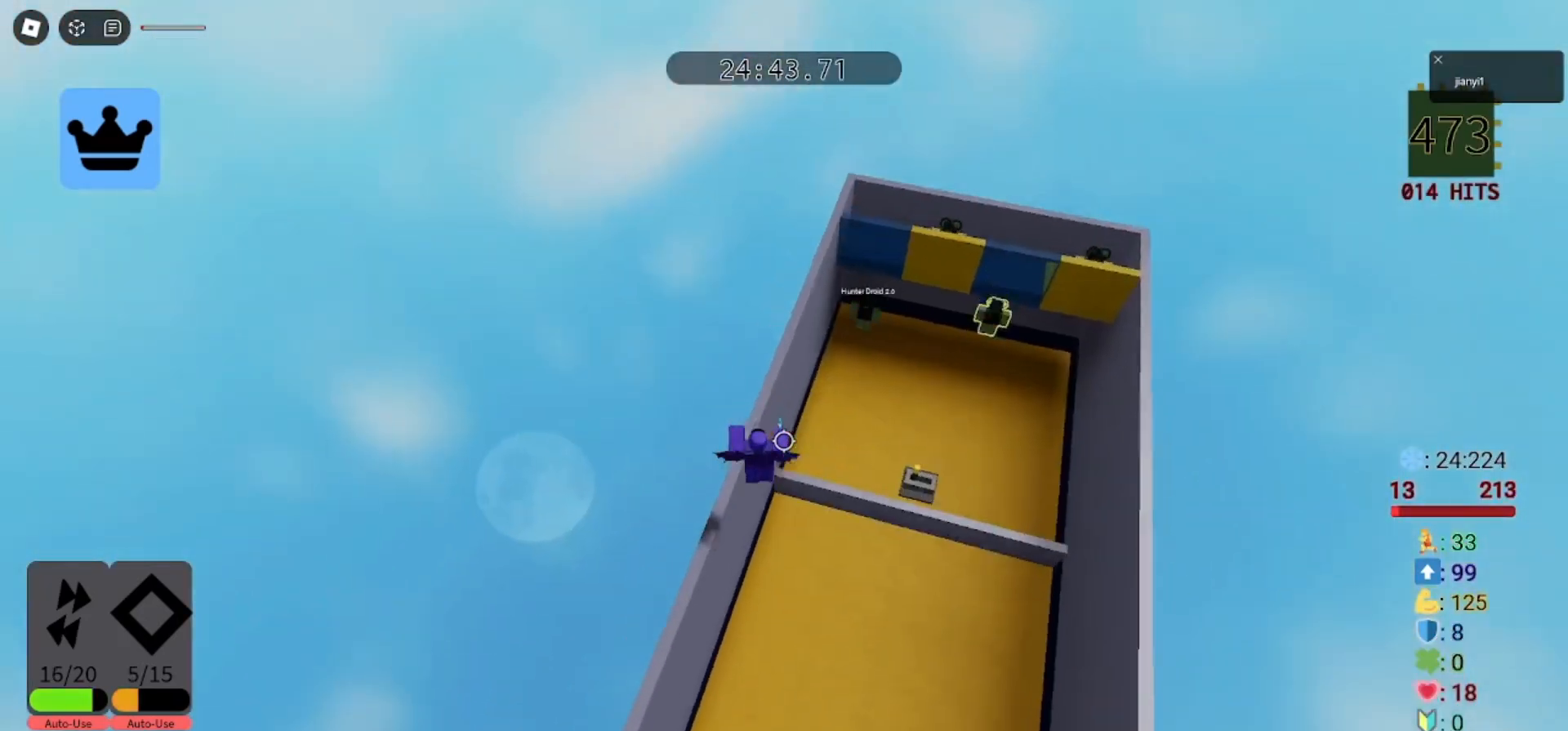
{"keys": [], "mouse": [], "events": [[67, "w", "down"], [133, "w", "up"]]}
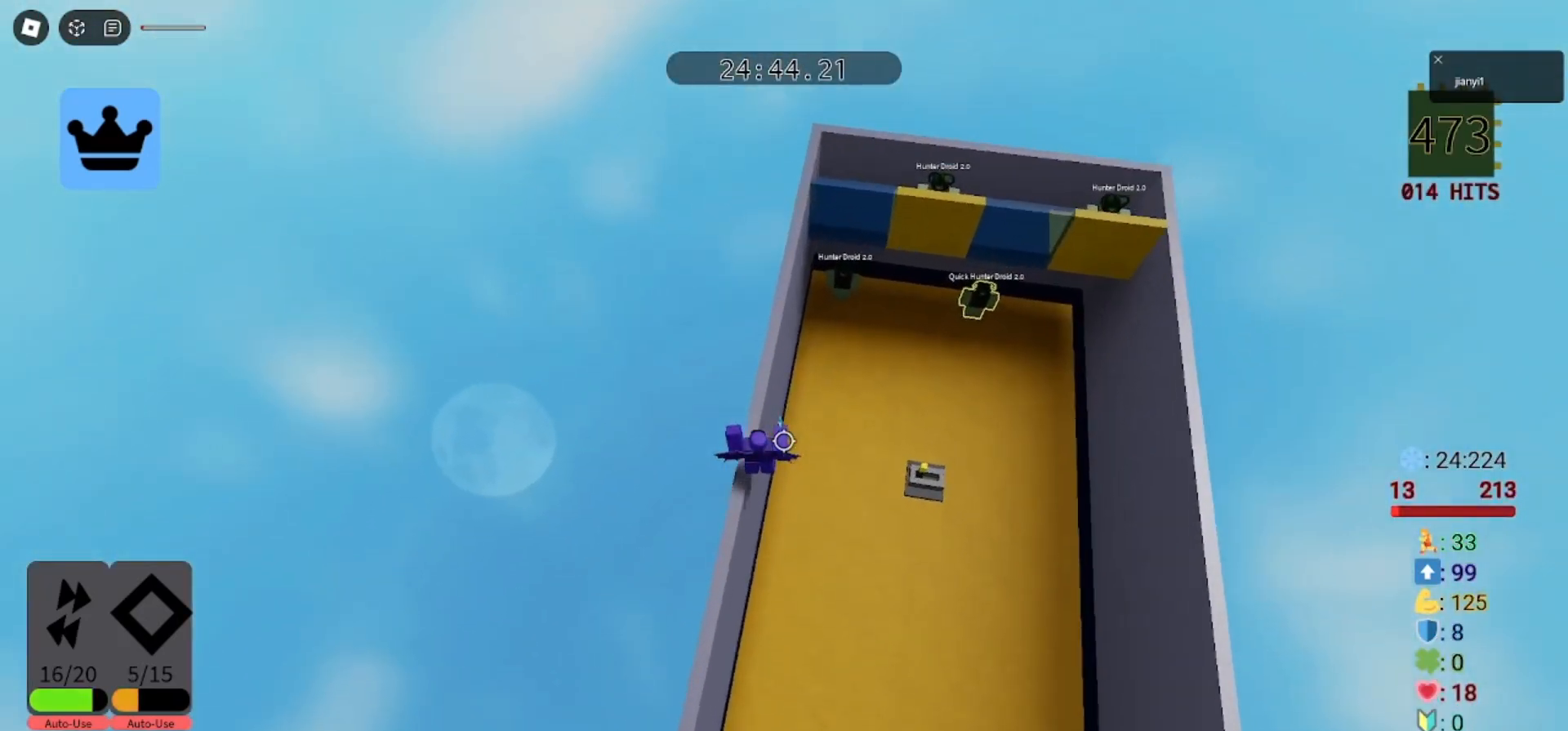
{"keys": [], "mouse": [], "events": [[400, "shift", "down"], [500, "shift", "up"]]}
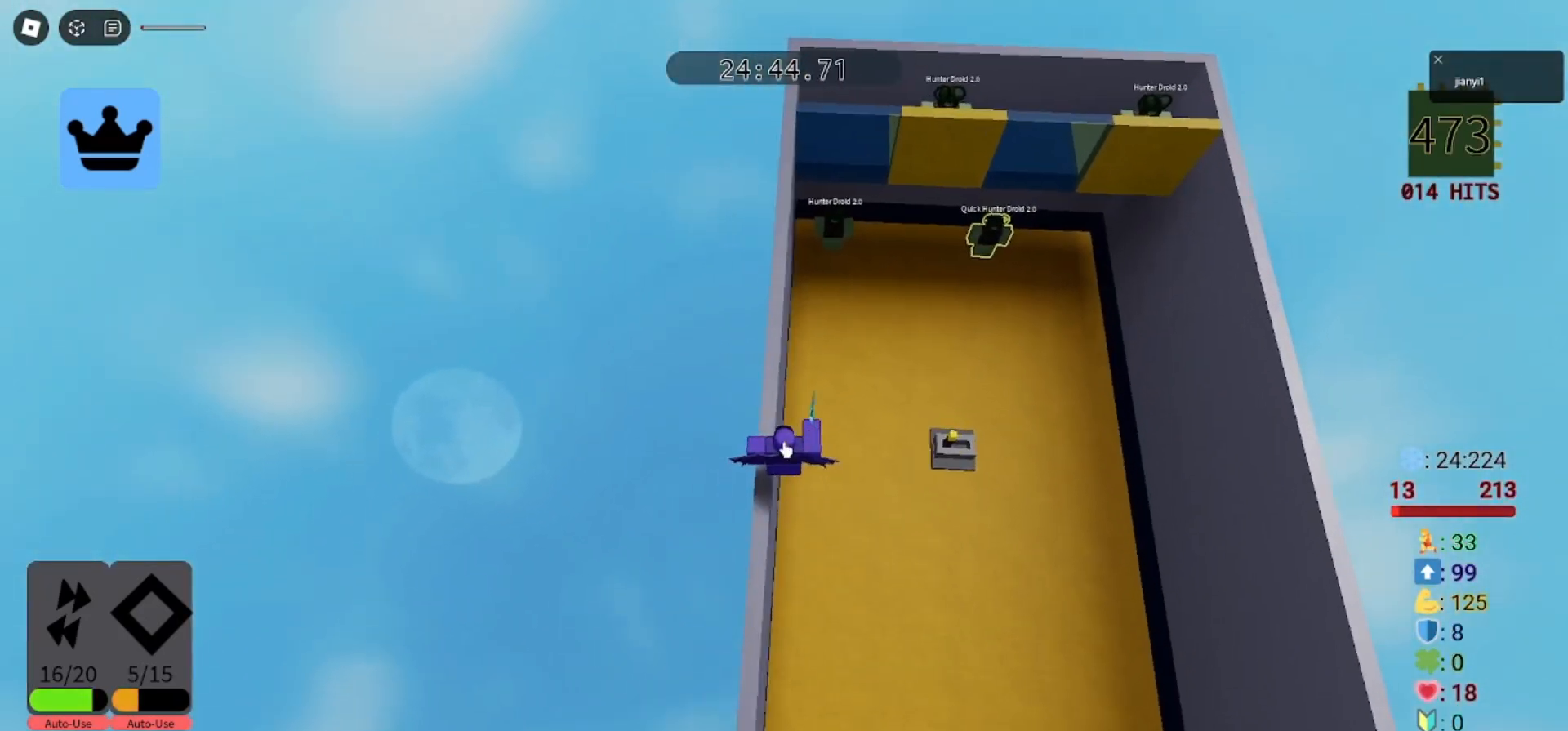
{"keys": [], "mouse": [], "events": [[100, "space", "down"], [233, "space", "up"]]}
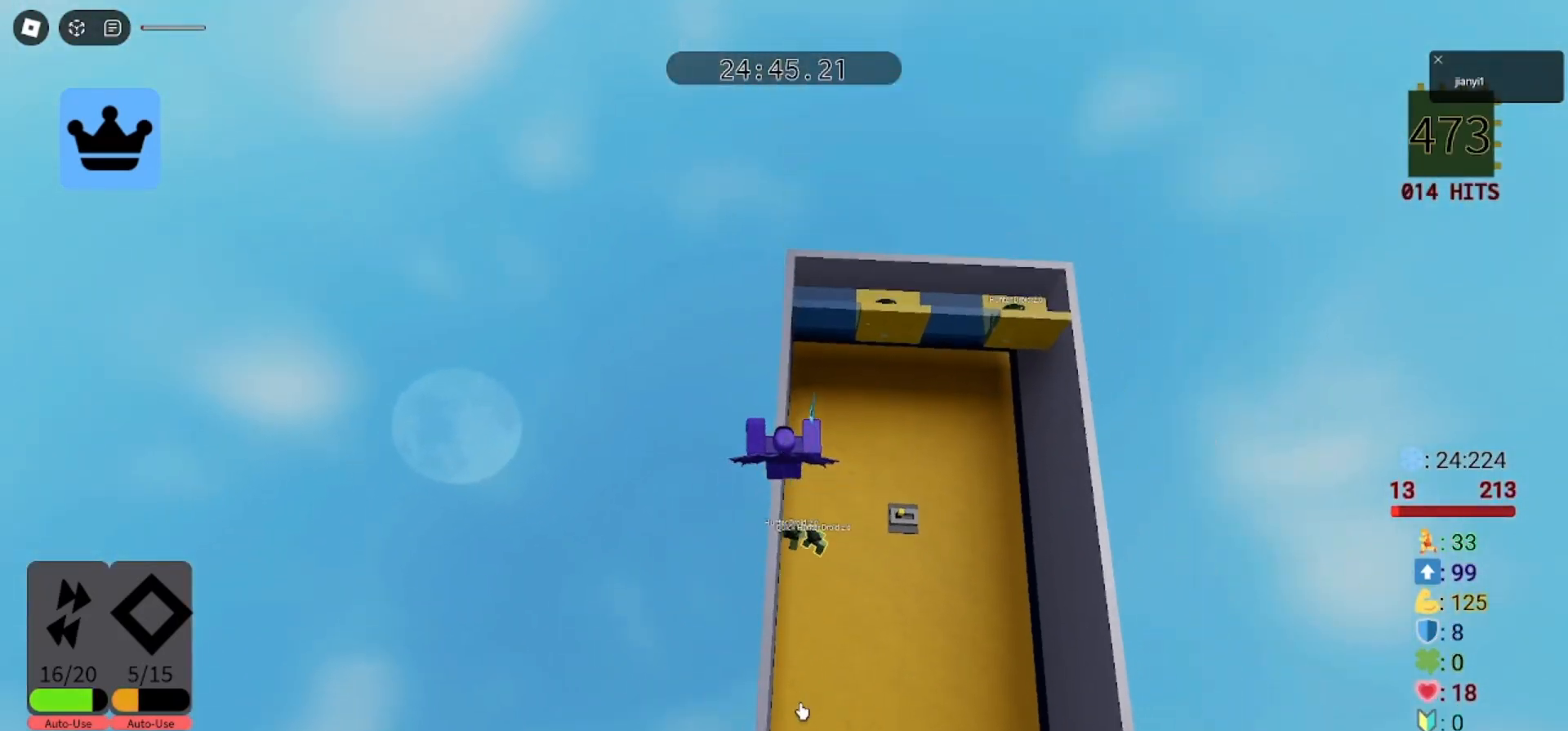
{"keys": [], "mouse": [], "events": []}
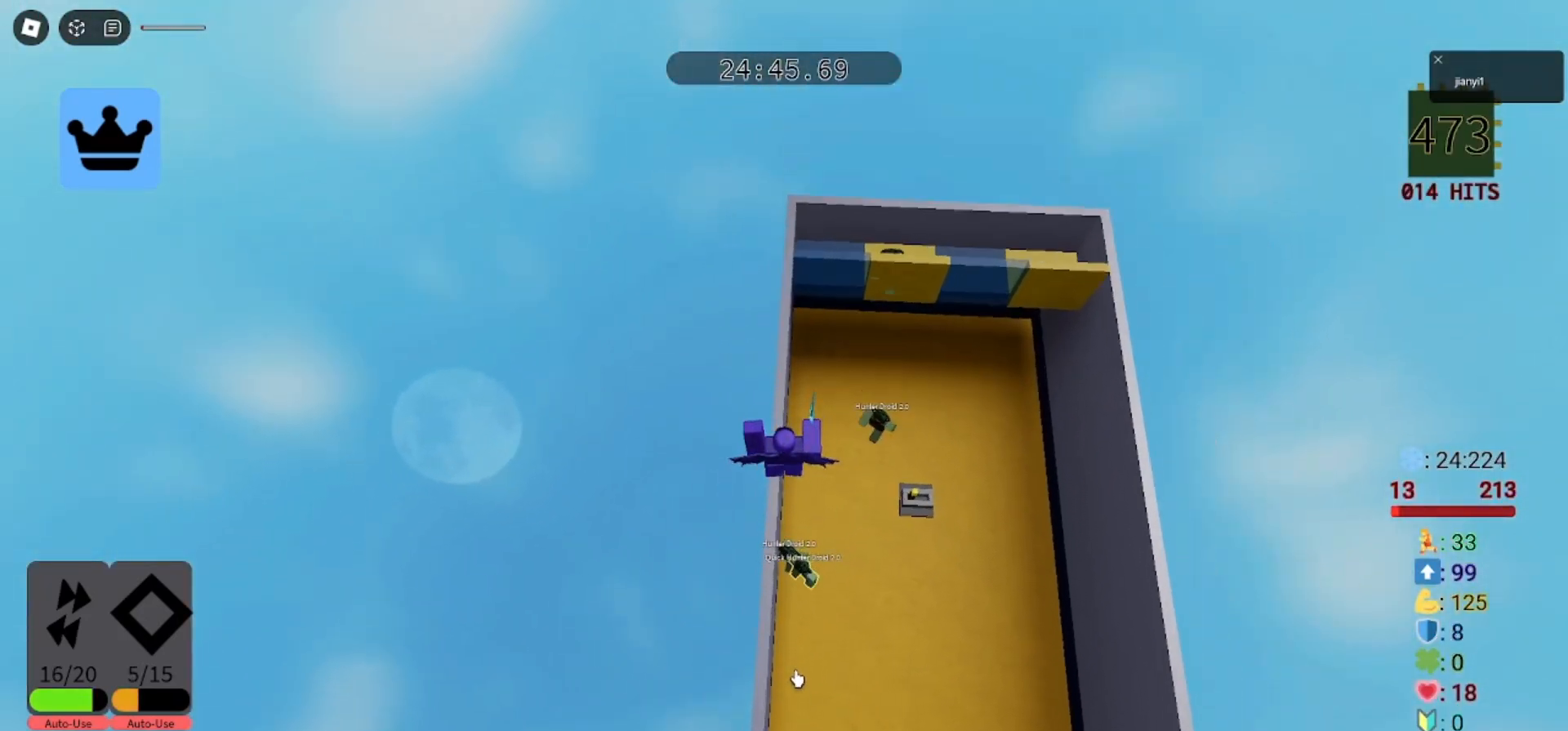
{"keys": [], "mouse": [], "events": [[300, "space", "down"], [433, "space", "up"]]}
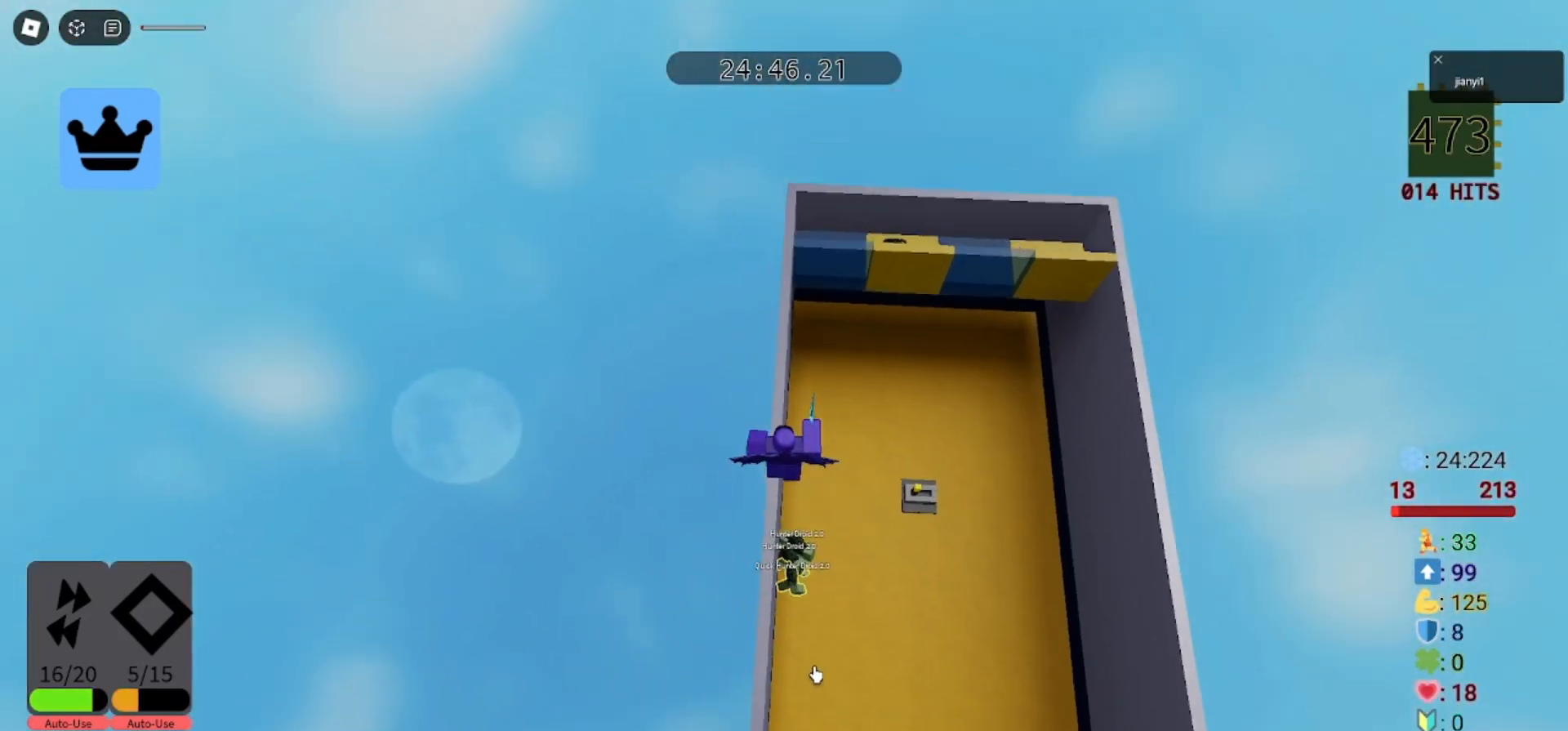
{"keys": [], "mouse": ["right"], "events": [[167, "mouse_right", "down"]]}
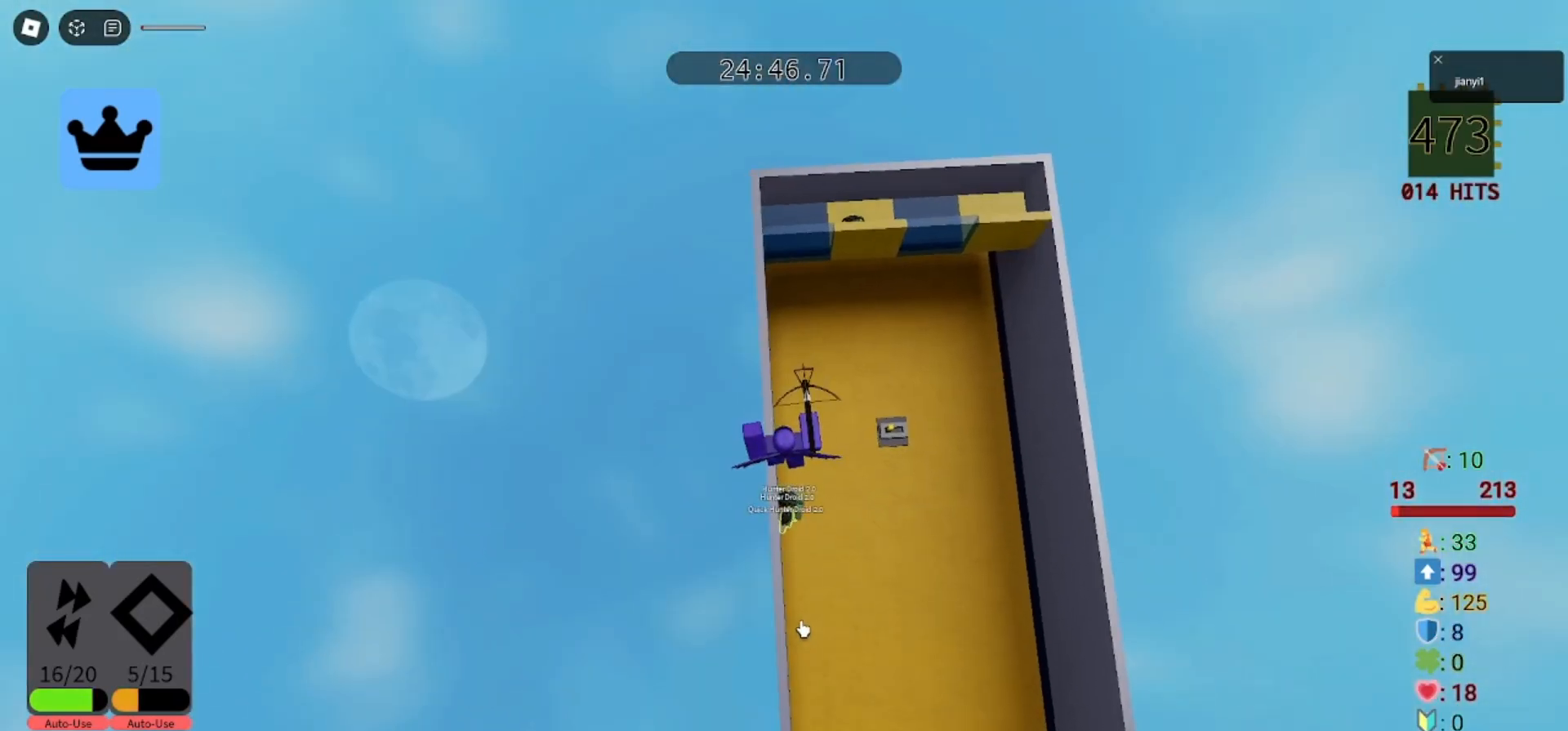
{"keys": [], "mouse": [], "events": [[233, "mouse_right", "up"]]}
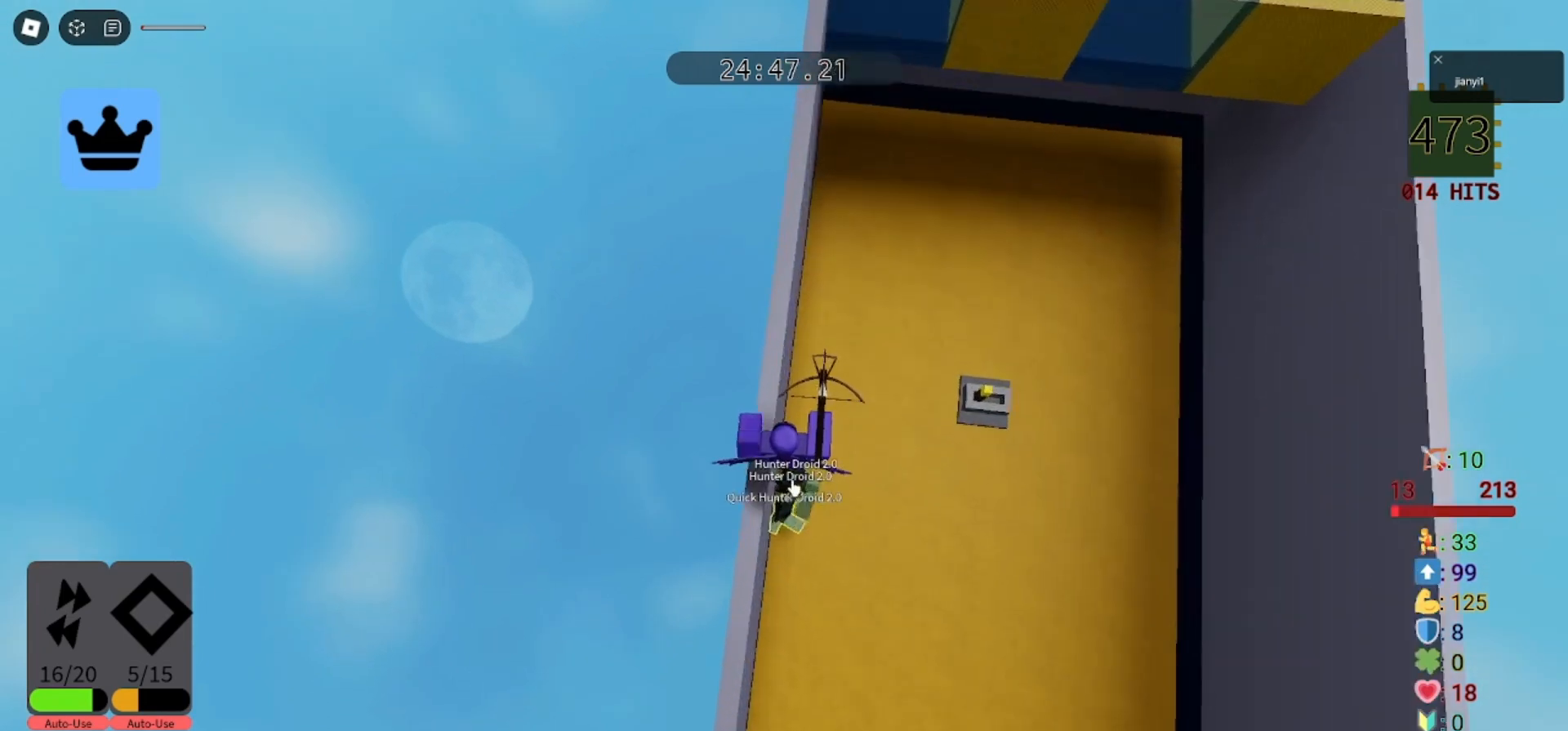
{"keys": [], "mouse": [], "events": [[200, "mouse_left", "down"], [267, "mouse_left", "up"]]}
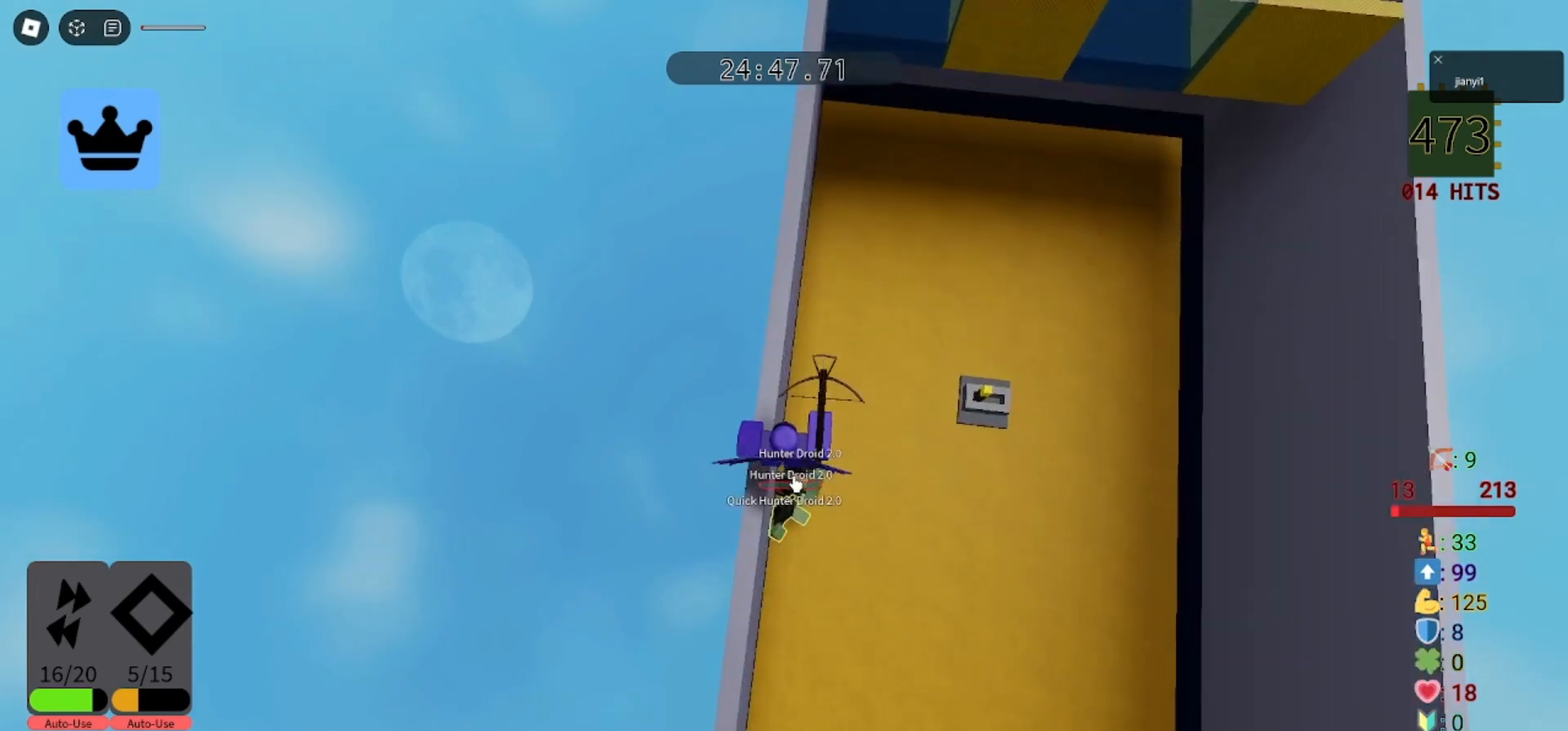
{"keys": [], "mouse": [], "events": []}
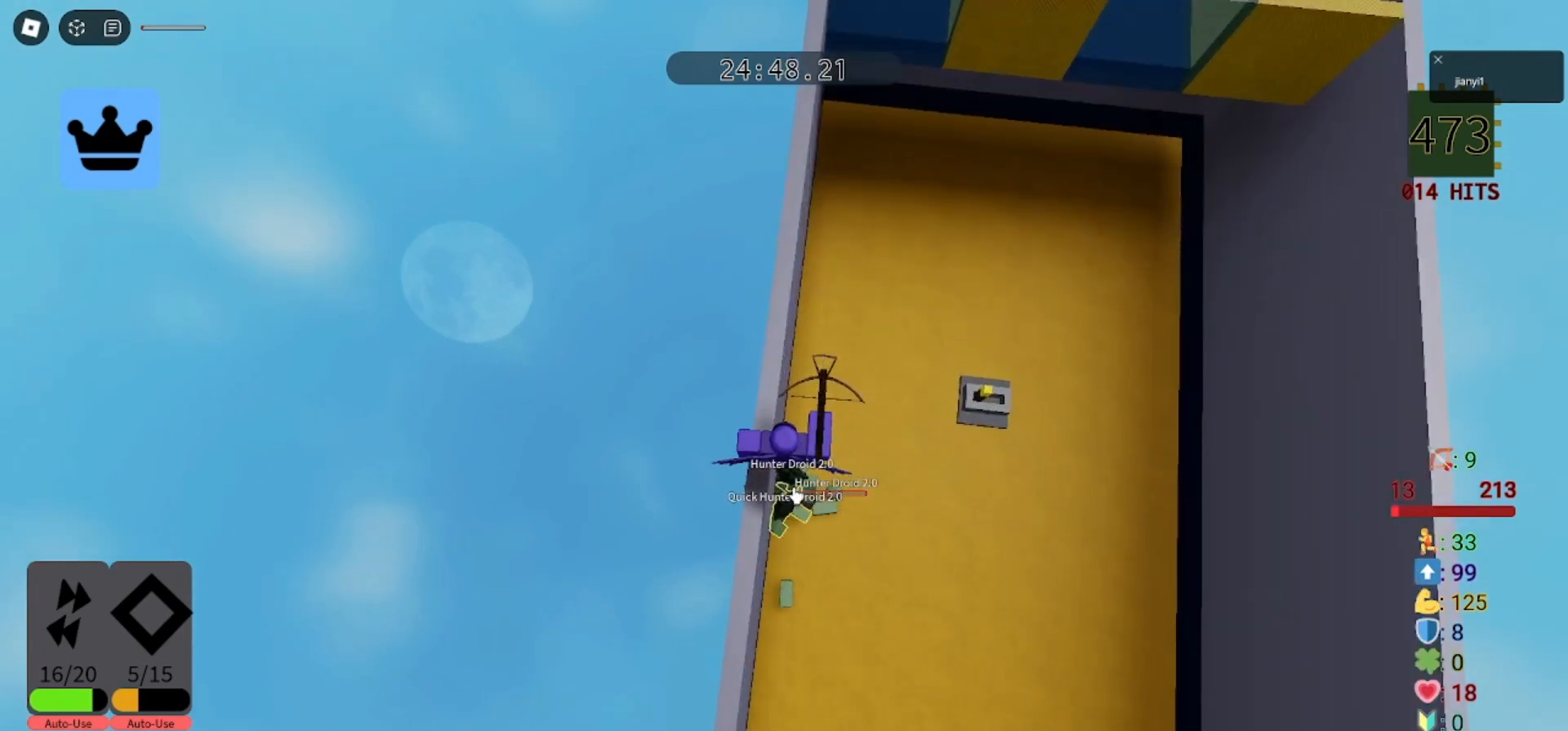
{"keys": [], "mouse": [], "events": [[100, "mouse_left", "down"], [167, "mouse_left", "up"], [233, "mouse_left", "down"], [300, "mouse_left", "up"], [367, "mouse_left", "down"], [433, "mouse_left", "up"]]}
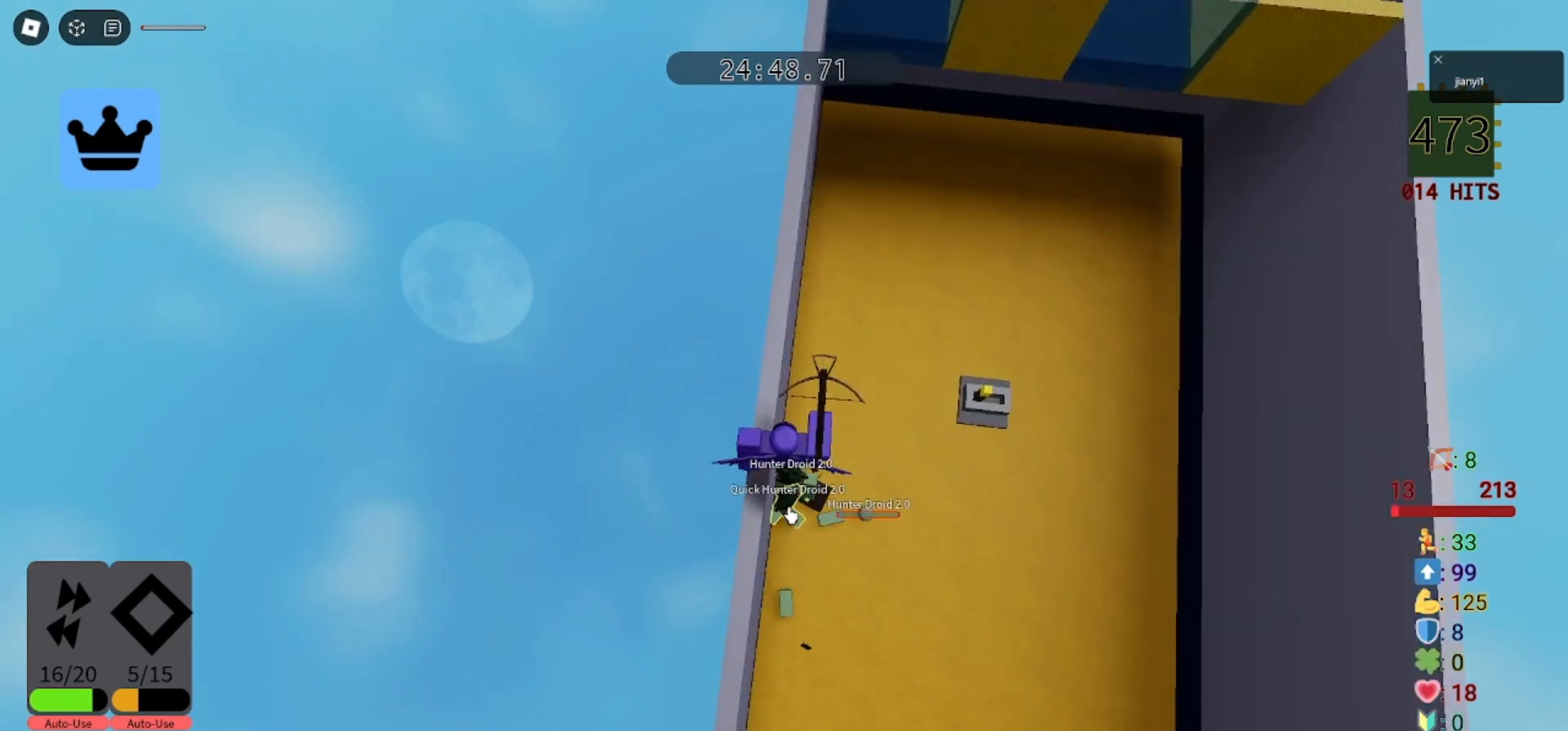
{"keys": [], "mouse": [], "events": [[33, "mouse_left", "down"], [100, "mouse_left", "up"]]}
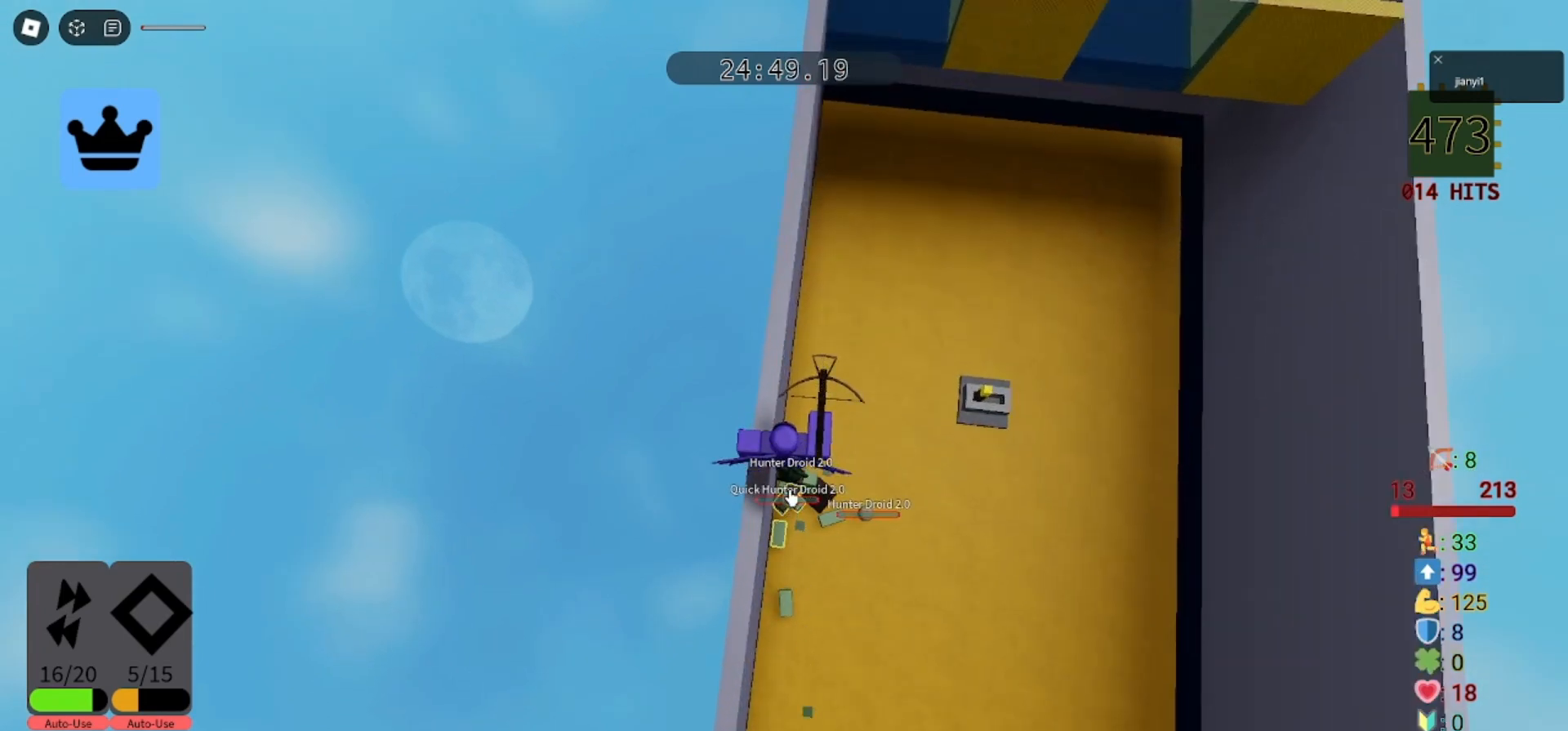
{"keys": [], "mouse": [], "events": [[100, "mouse_left", "down"], [167, "mouse_left", "up"], [233, "mouse_left", "down"], [333, "mouse_left", "up"], [400, "mouse_left", "down"], [467, "mouse_left", "up"]]}
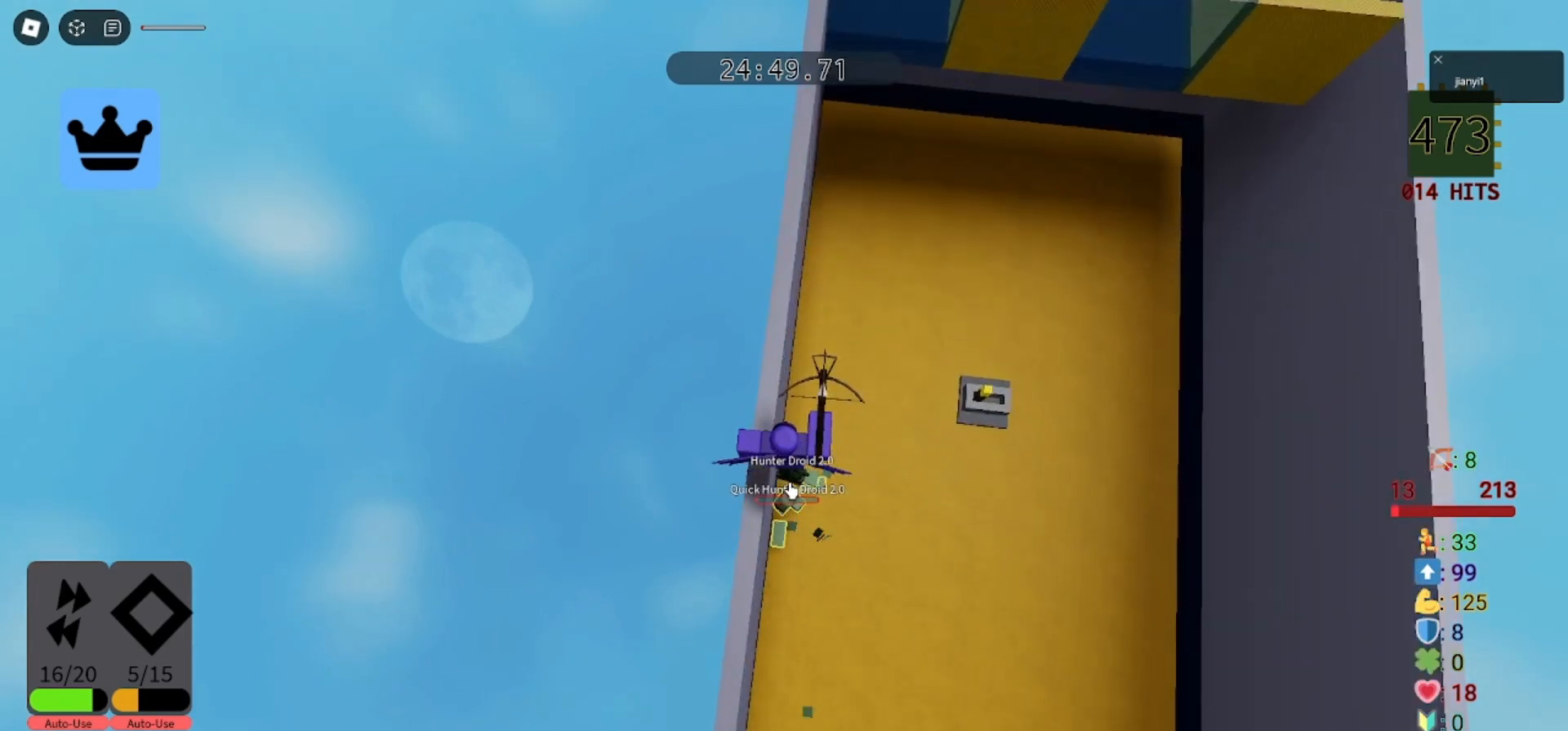
{"keys": [], "mouse": [], "events": [[33, "mouse_left", "down"], [133, "mouse_left", "up"]]}
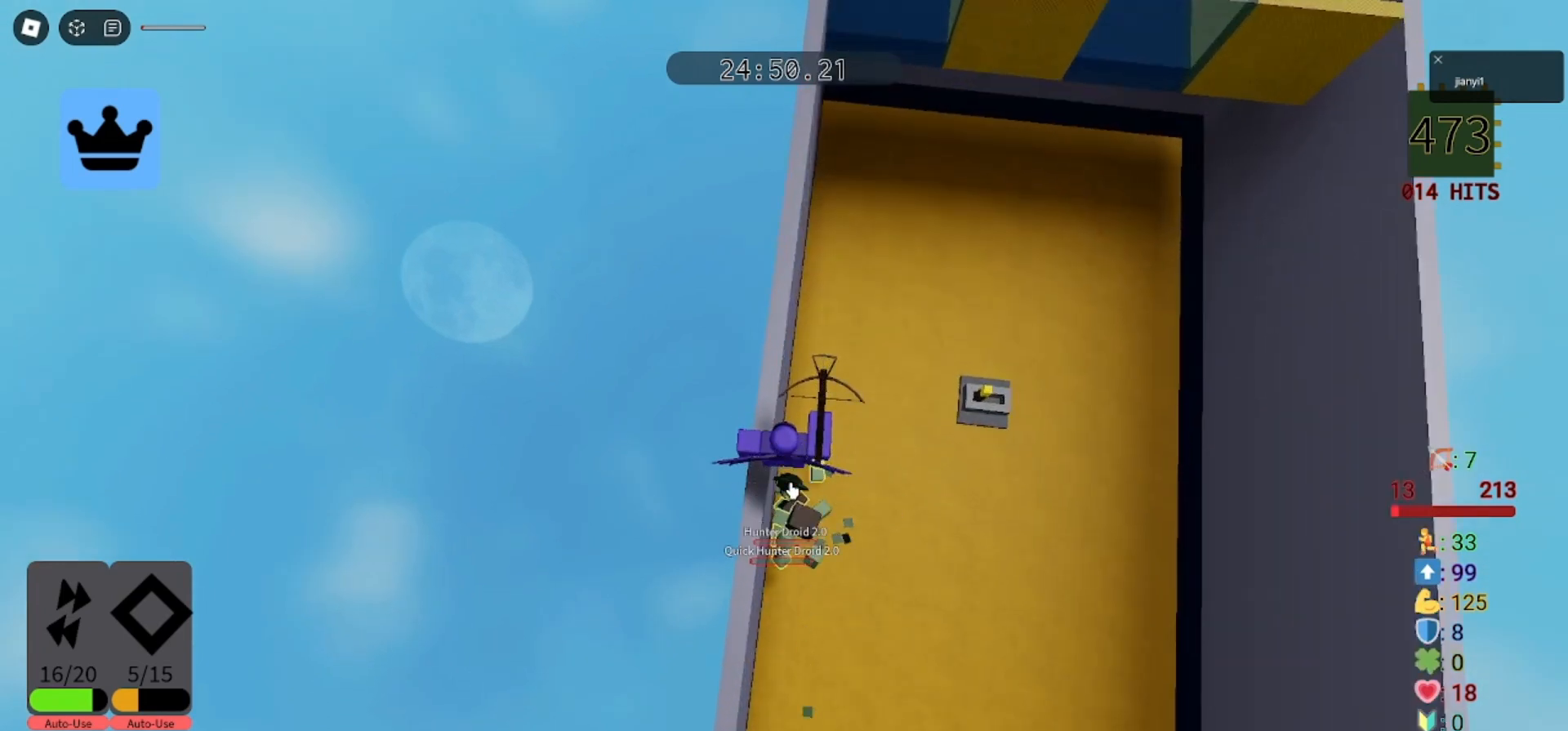
{"keys": ["w"], "mouse": ["right"], "events": [[33, "mouse_right", "down"], [167, "w", "down"]]}
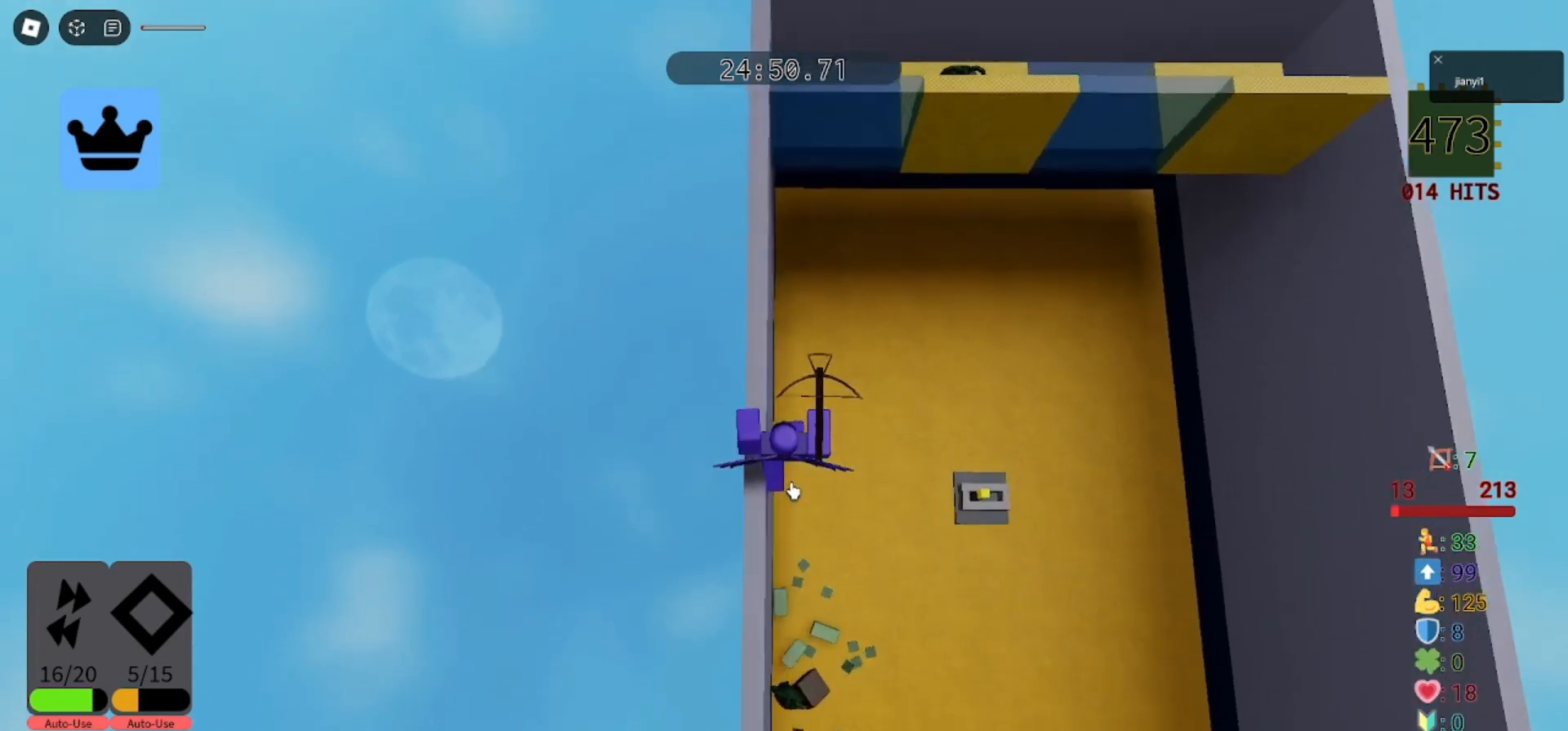
{"keys": [], "mouse": ["right"], "events": [[200, "w", "up"]]}
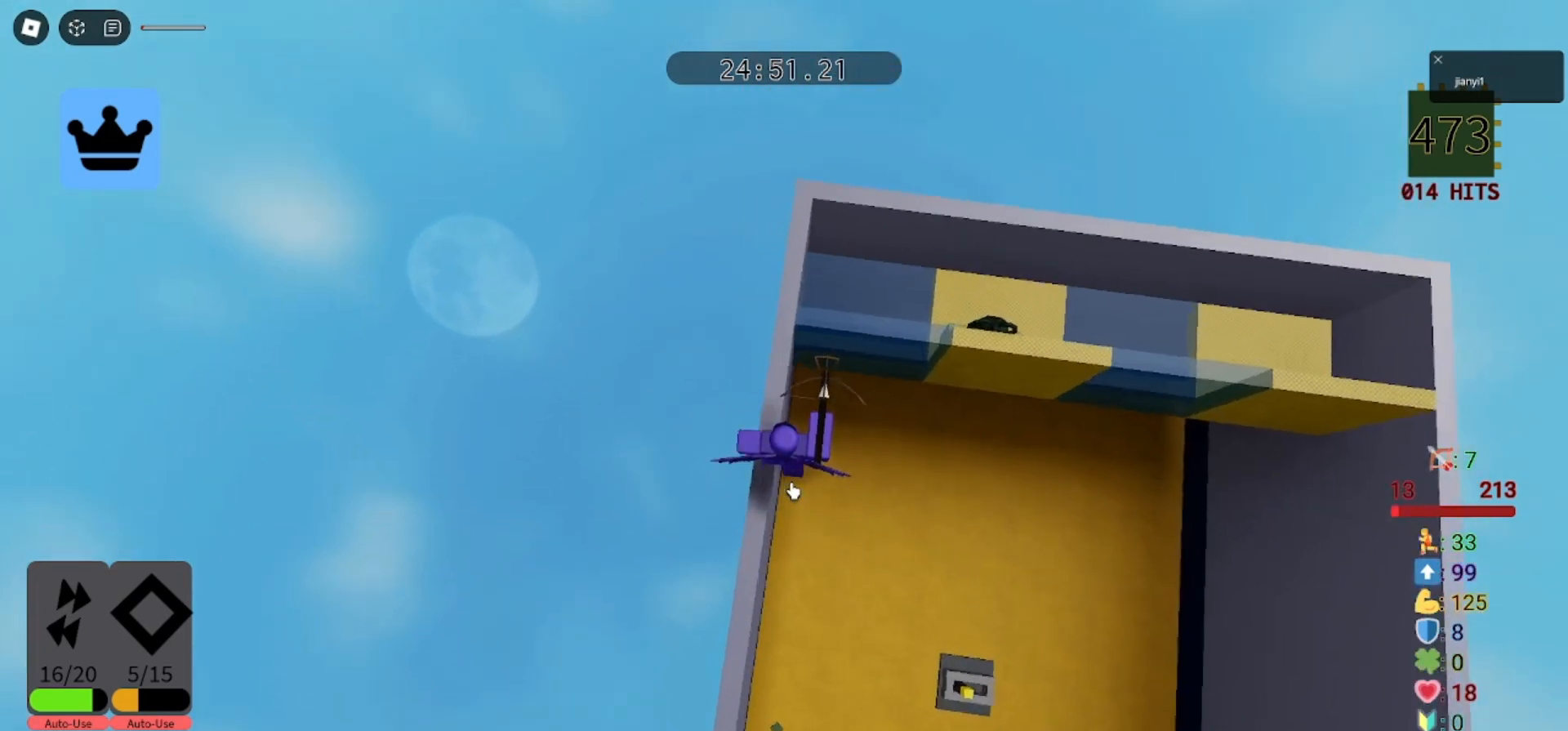
{"keys": [], "mouse": ["right"], "events": [[67, "w", "down"], [133, "w", "up"]]}
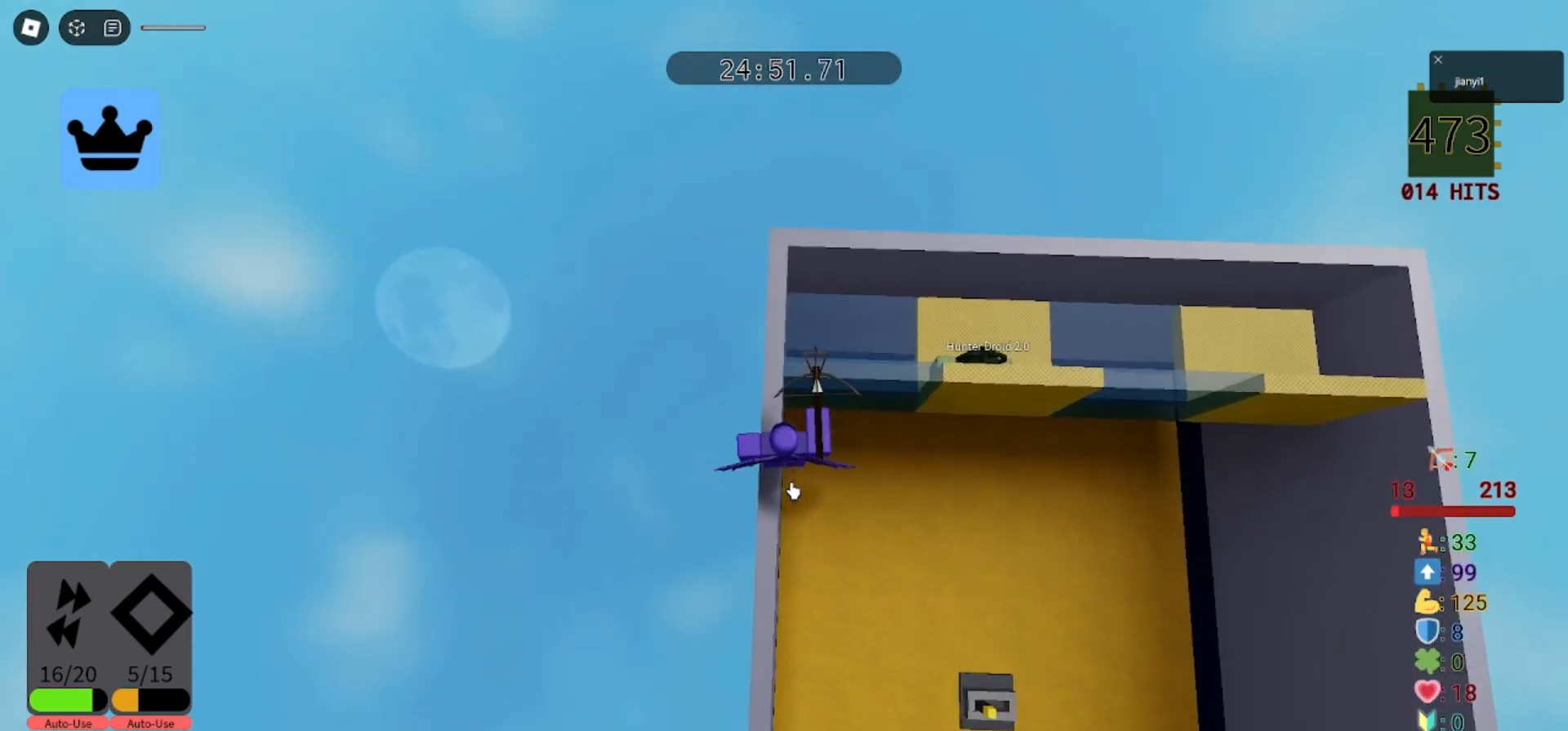
{"keys": [], "mouse": [], "events": [[200, "w", "down"], [233, "mouse_right", "up"], [367, "w", "up"]]}
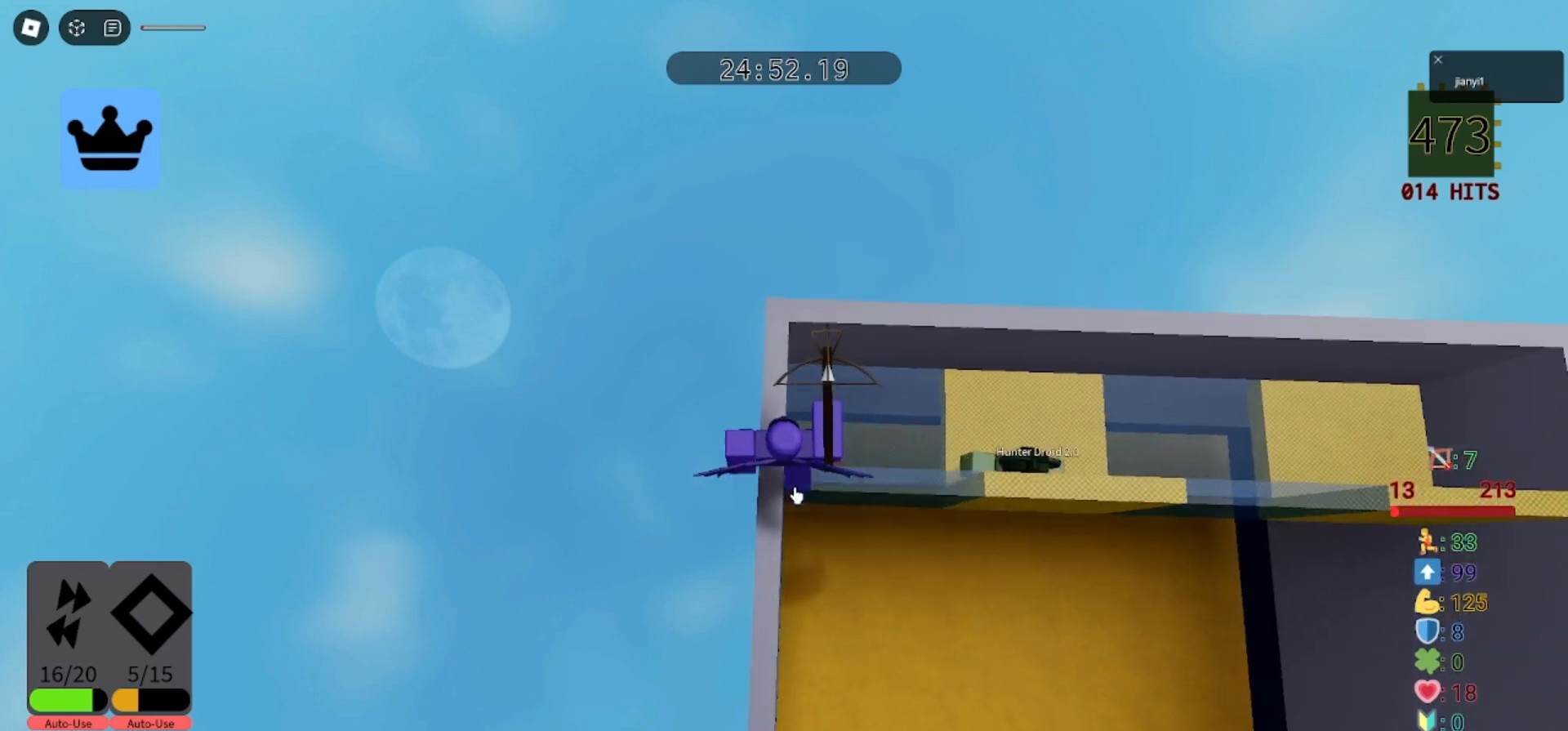
{"keys": [], "mouse": [], "events": []}